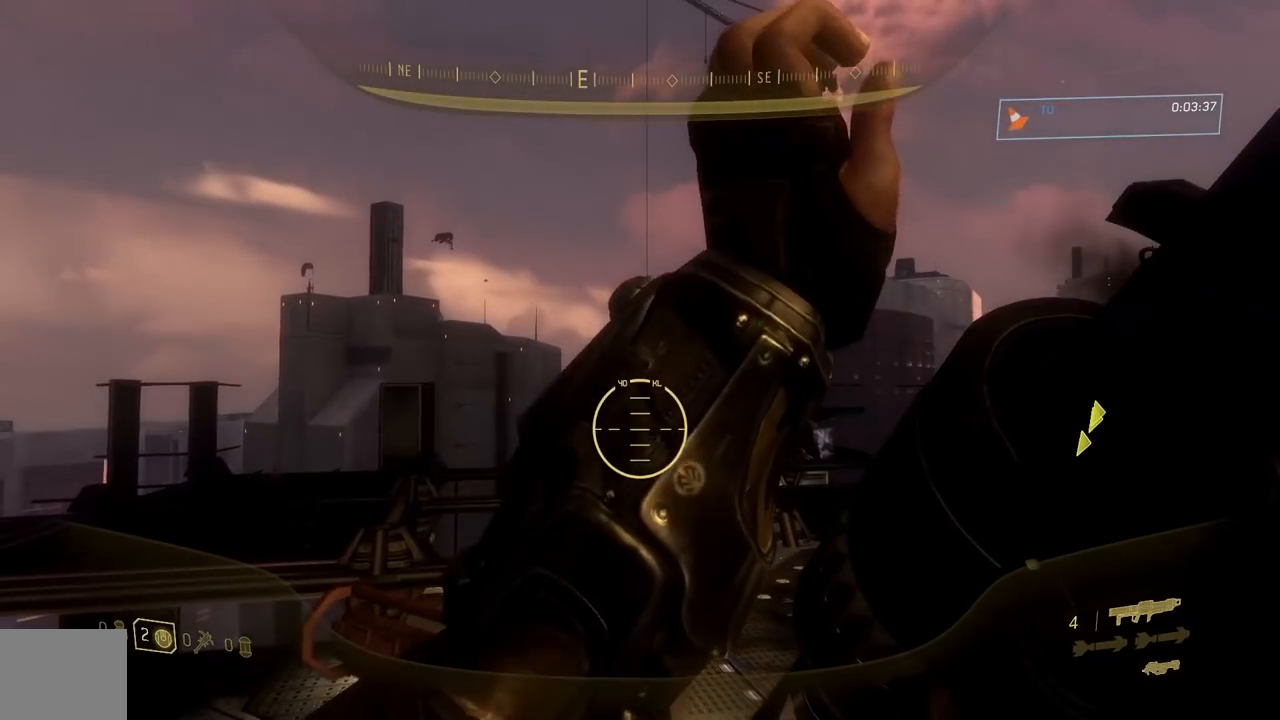
Gameplay with a controller (Xbox layout); each line is a JSON object with the inputs held at the frame after it. "button_events" lists button changes between this image and that frame as [ms after this image, input, new state], when the widget could be followed in between (sticks are given only as held states). This document gives stick clicks only as held states, not as events. Not read: left_stick.
{"buttons": [], "right_stick": "up", "button_events": []}
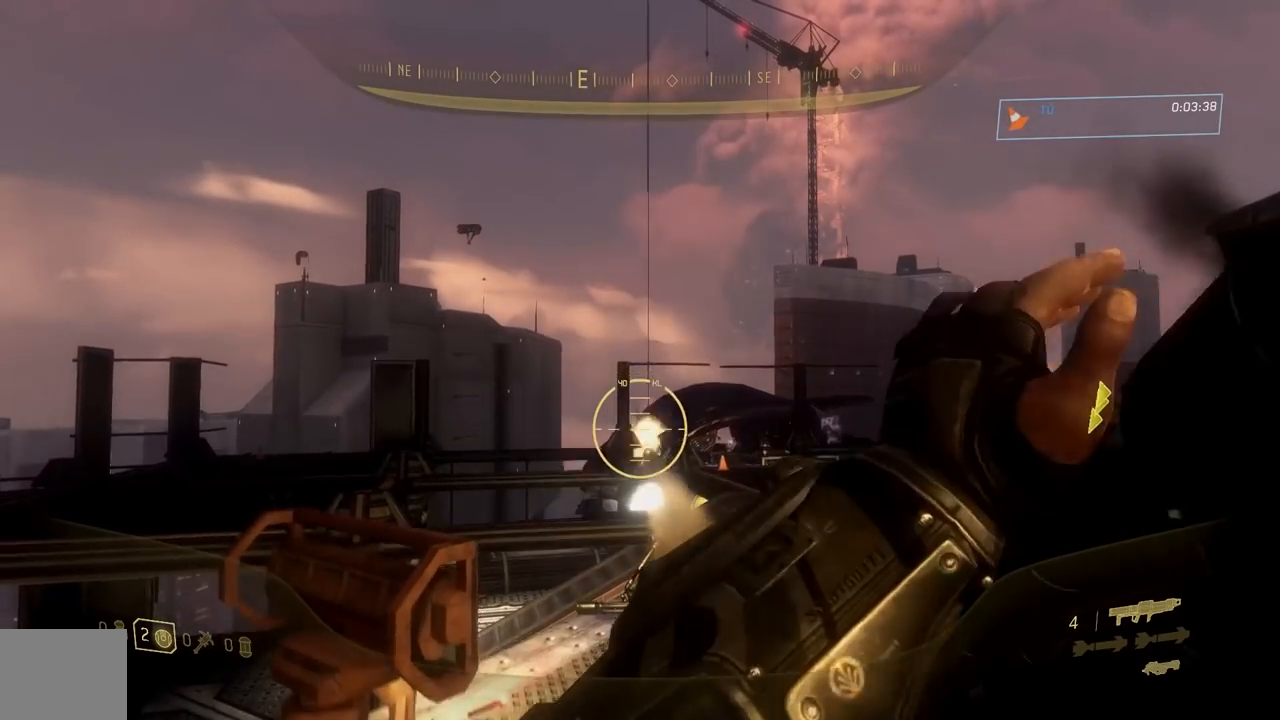
{"buttons": [], "right_stick": "up", "button_events": []}
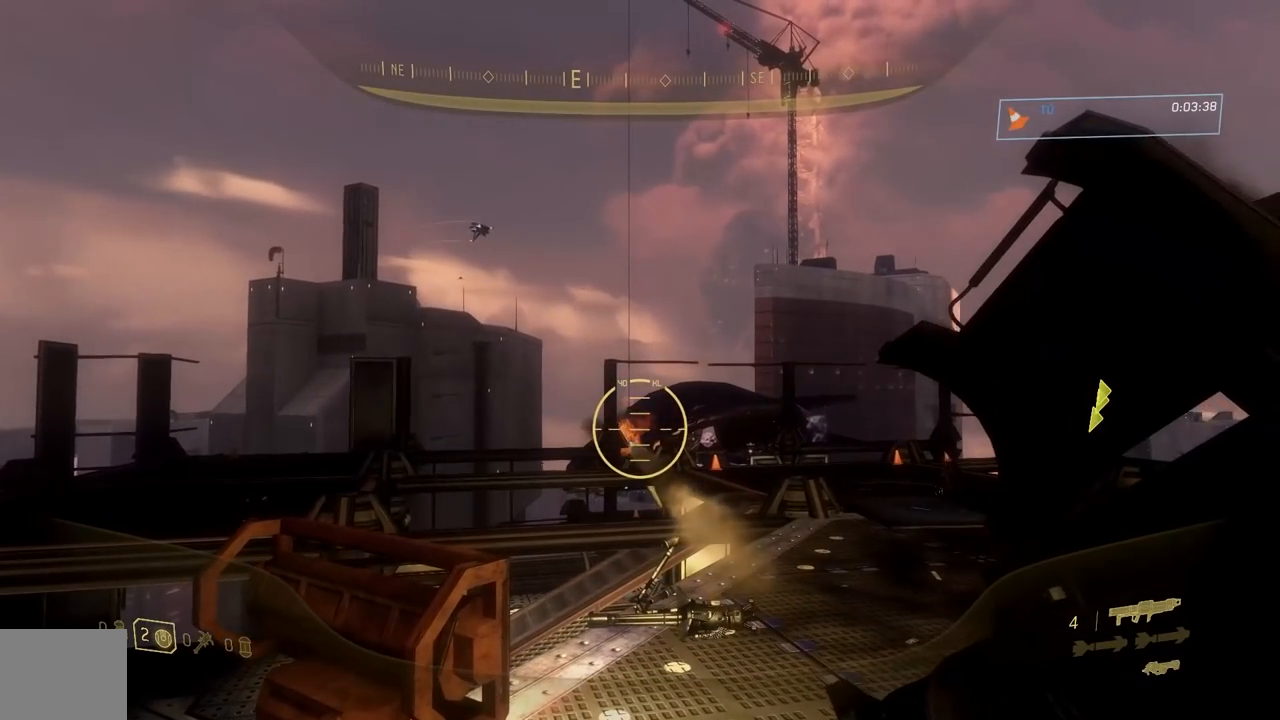
{"buttons": [], "right_stick": "up", "button_events": []}
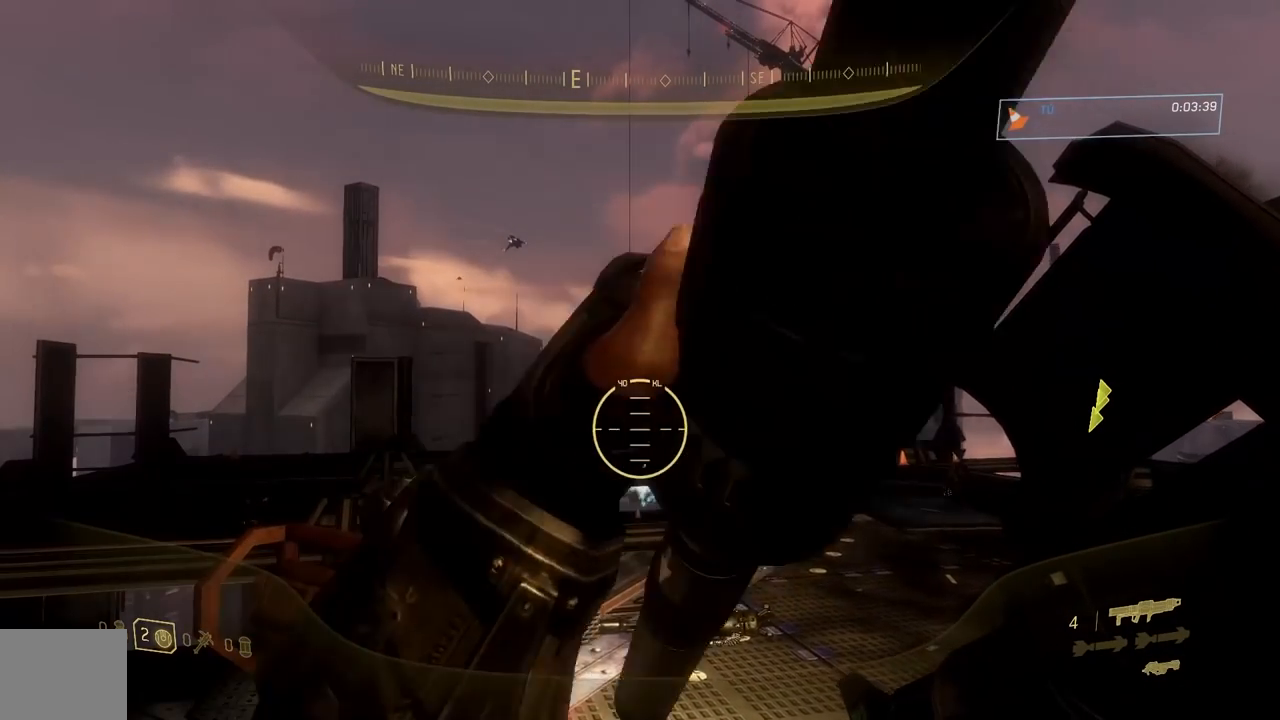
{"buttons": ["R3"], "right_stick": "center", "button_events": [[84, "Y", "down"], [150, "Y", "up"], [217, "Y", "down"], [284, "Y", "up"]]}
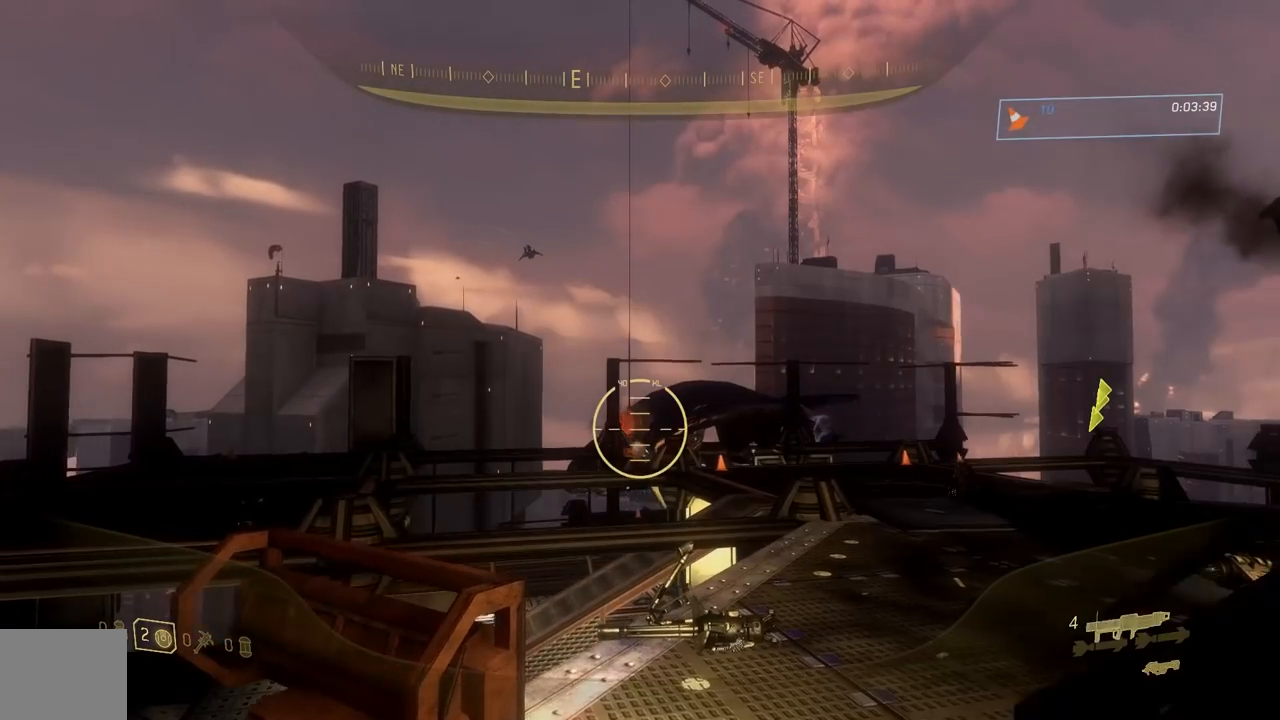
{"buttons": [], "right_stick": "up", "button_events": [[250, "A", "down"], [333, "A", "up"]]}
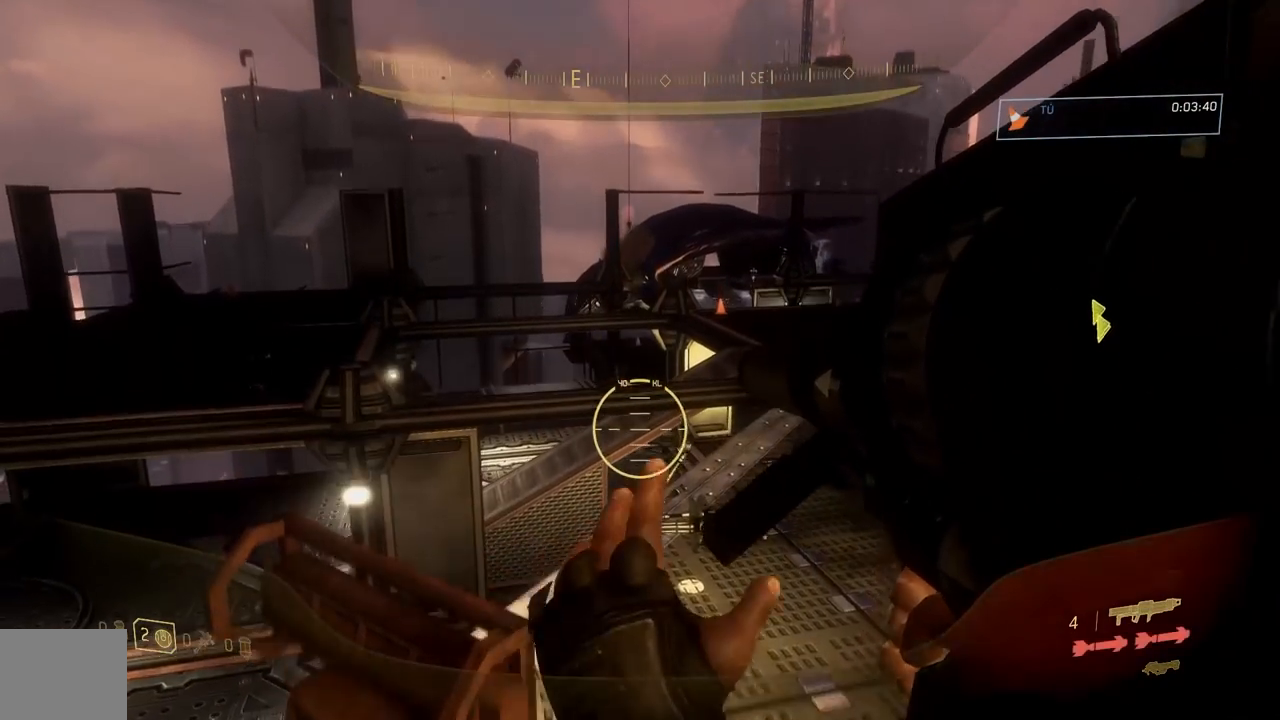
{"buttons": ["R2"], "right_stick": "up", "button_events": [[417, "R2", "down"]]}
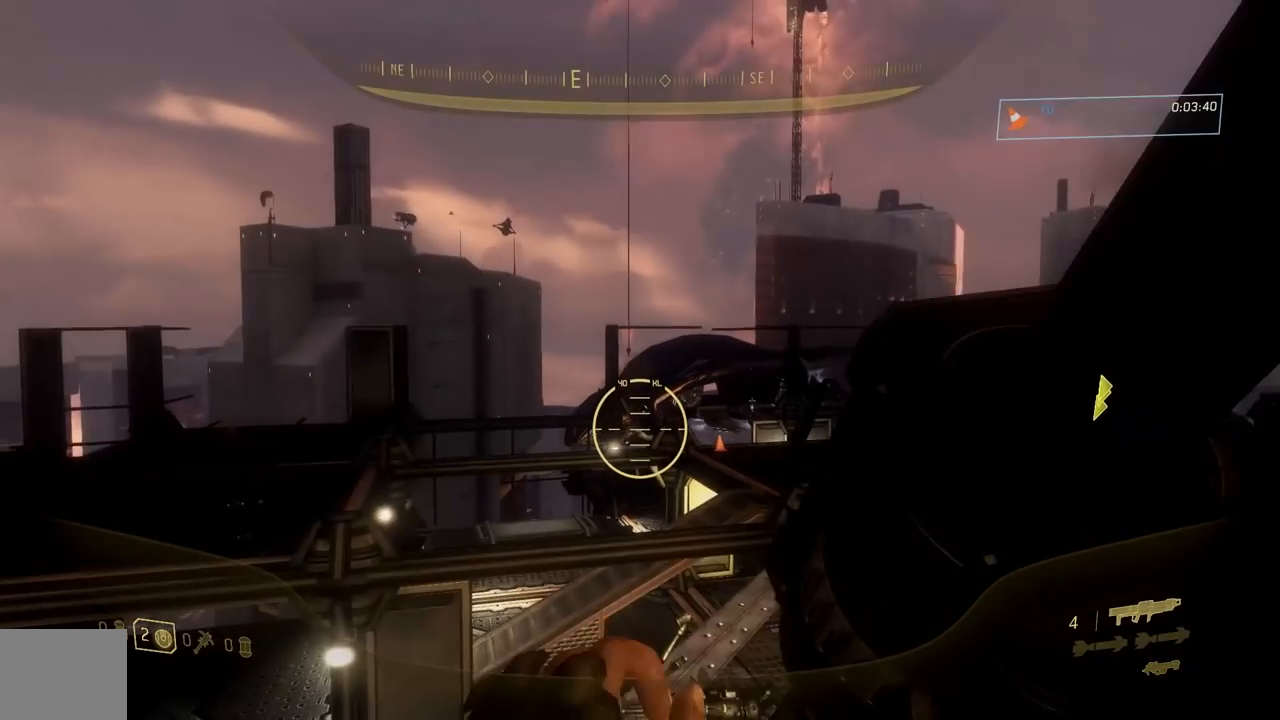
{"buttons": ["START"], "right_stick": "up", "button_events": [[16, "R2", "up"], [400, "START", "down"]]}
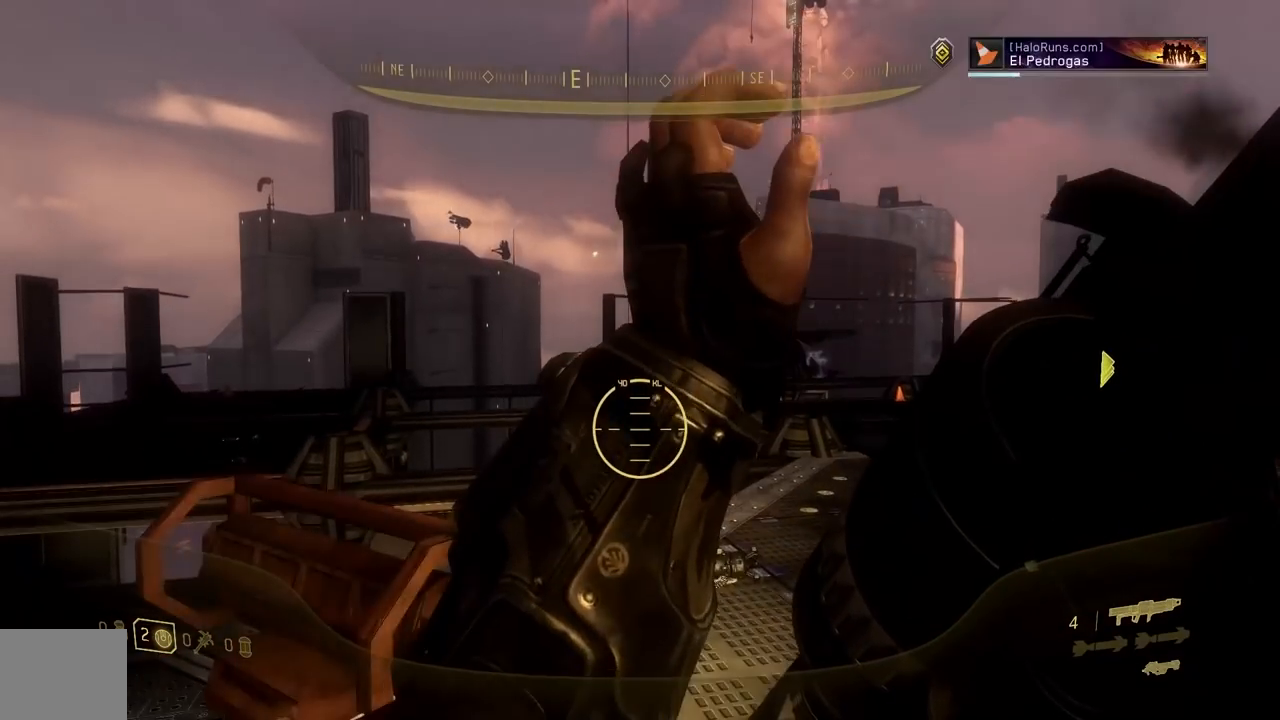
{"buttons": ["A"], "right_stick": "up", "button_events": [[84, "START", "up"], [250, "A", "down"], [351, "A", "up"], [501, "A", "down"]]}
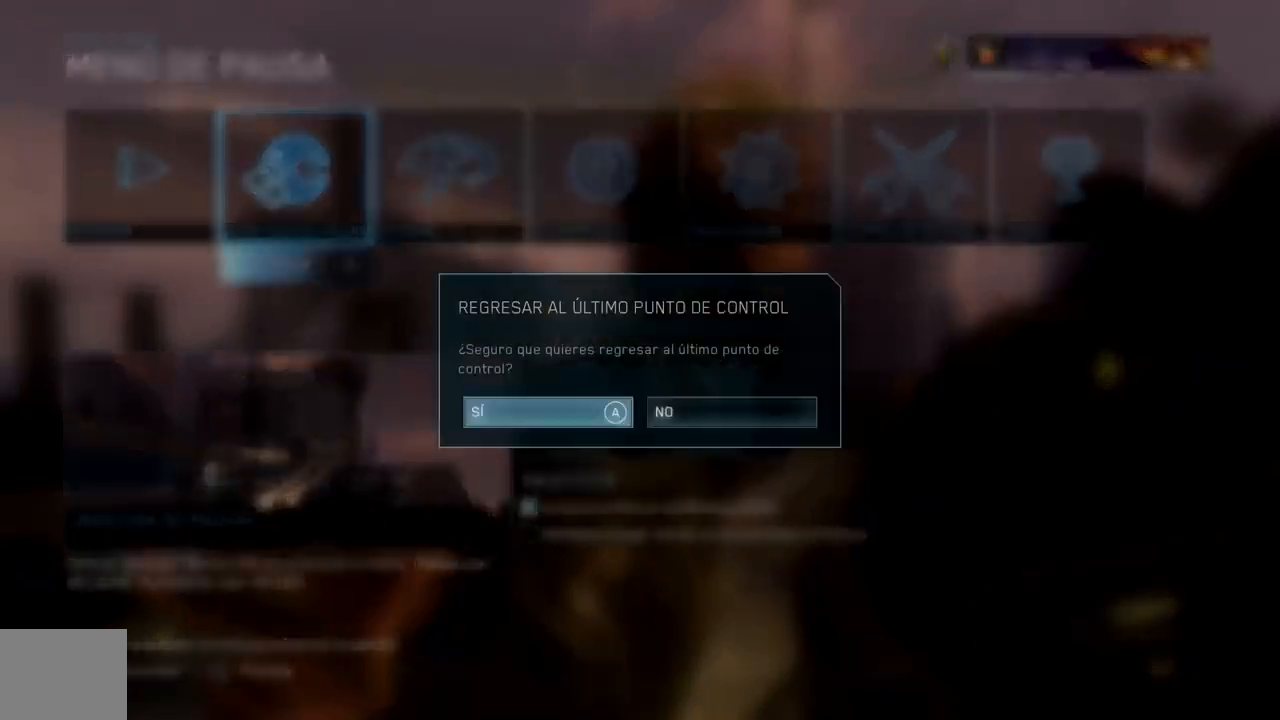
{"buttons": [], "right_stick": "up", "button_events": [[116, "A", "up"]]}
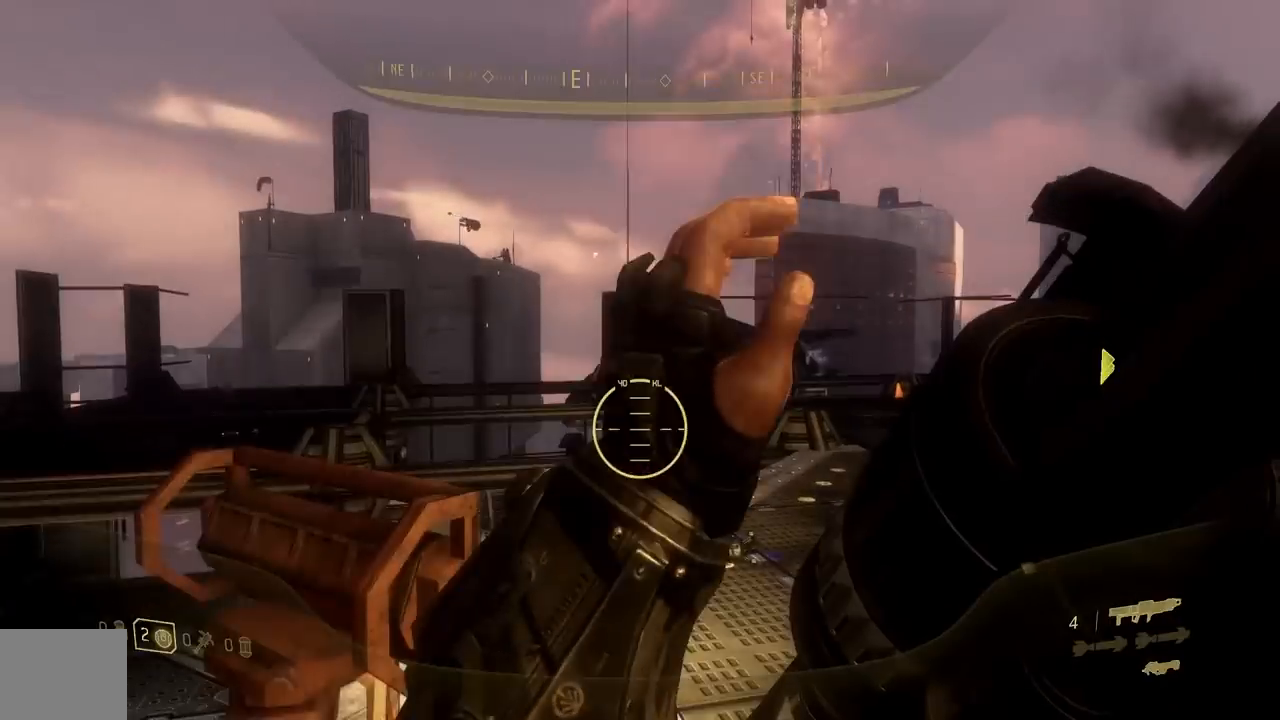
{"buttons": [], "right_stick": "up-left", "button_events": []}
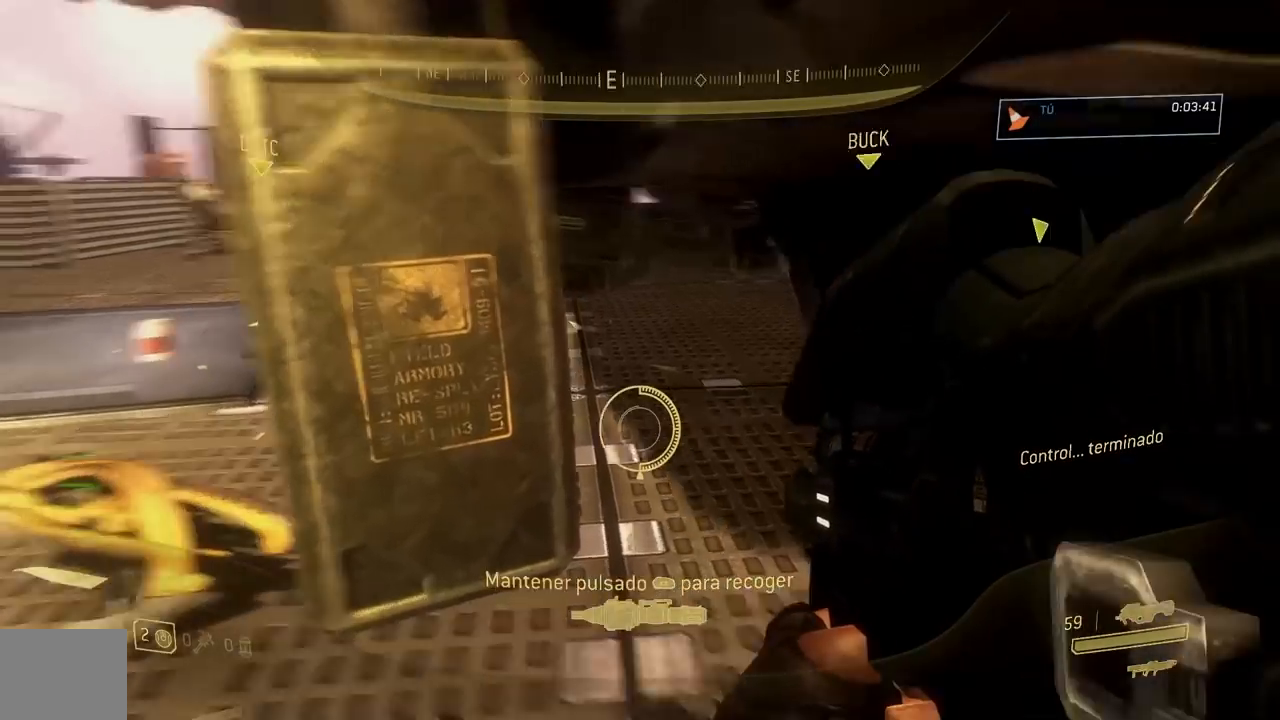
{"buttons": [], "right_stick": "up", "button_events": [[400, "Y", "down"], [483, "Y", "up"]]}
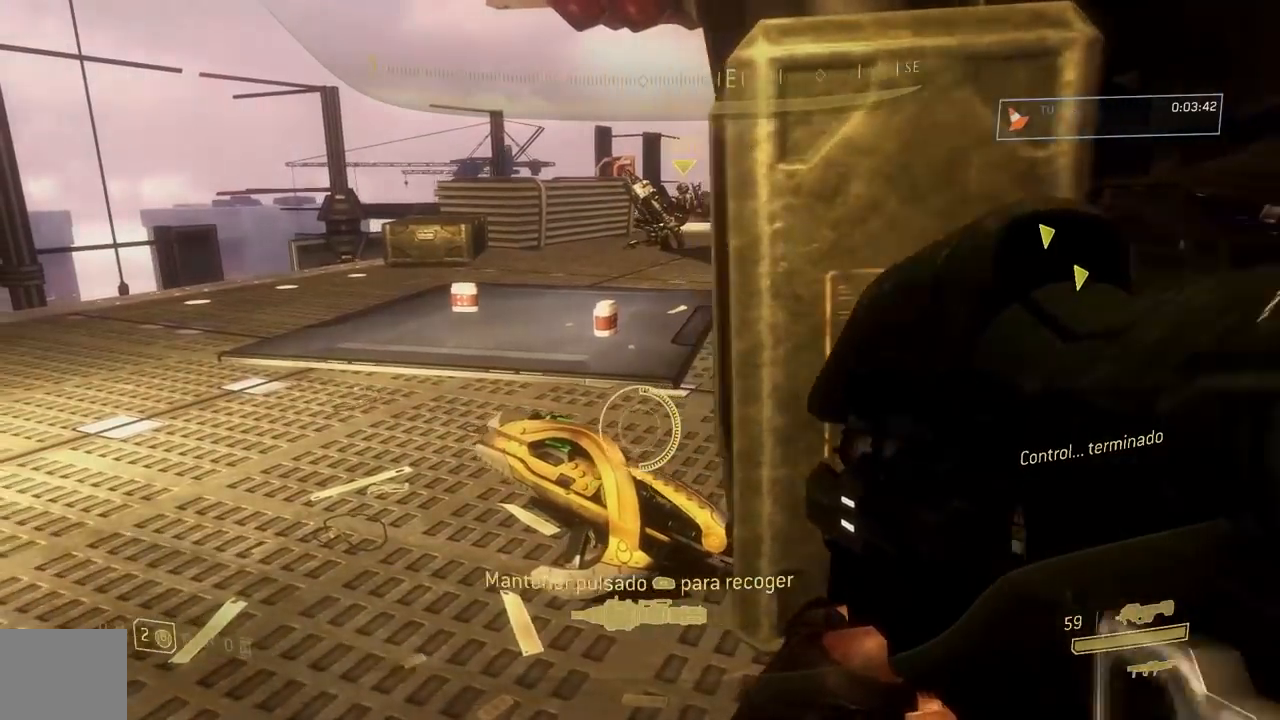
{"buttons": [], "right_stick": "up", "button_events": []}
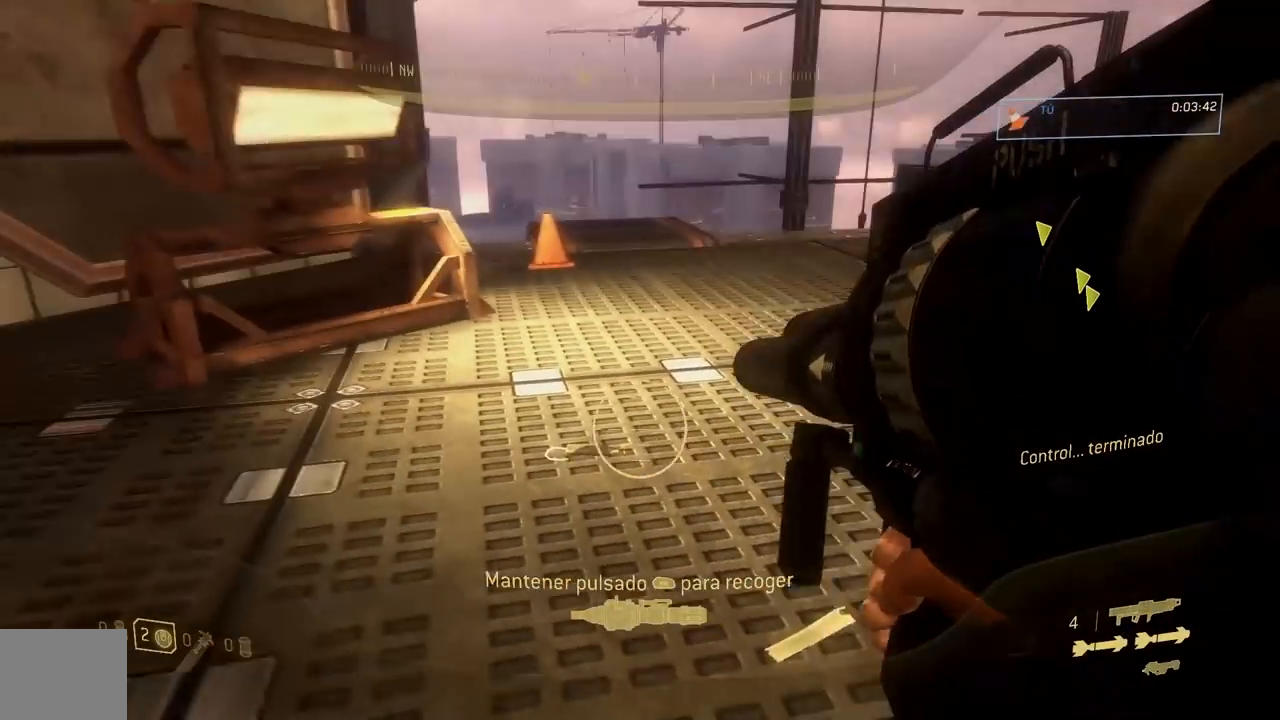
{"buttons": [], "right_stick": "up", "button_events": [[150, "R1", "down"], [467, "R1", "up"]]}
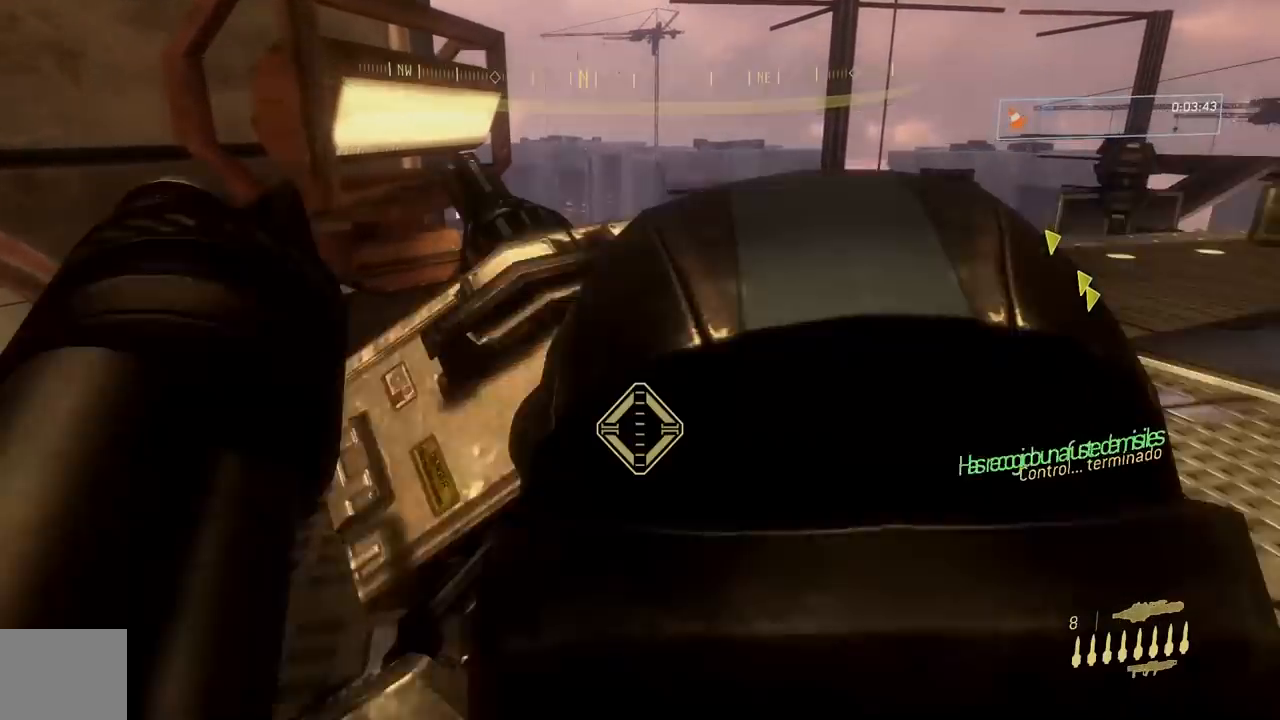
{"buttons": [], "right_stick": "up-right", "button_events": [[34, "A", "down"], [150, "A", "up"]]}
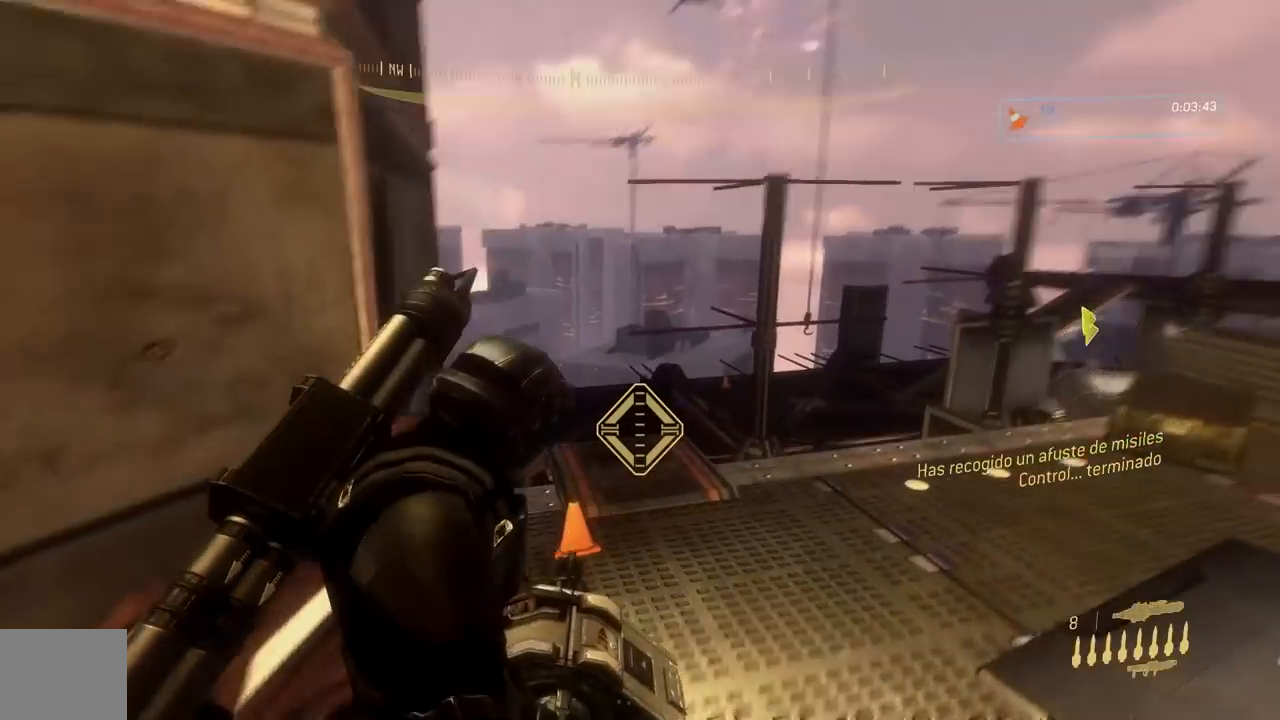
{"buttons": [], "right_stick": "down", "button_events": []}
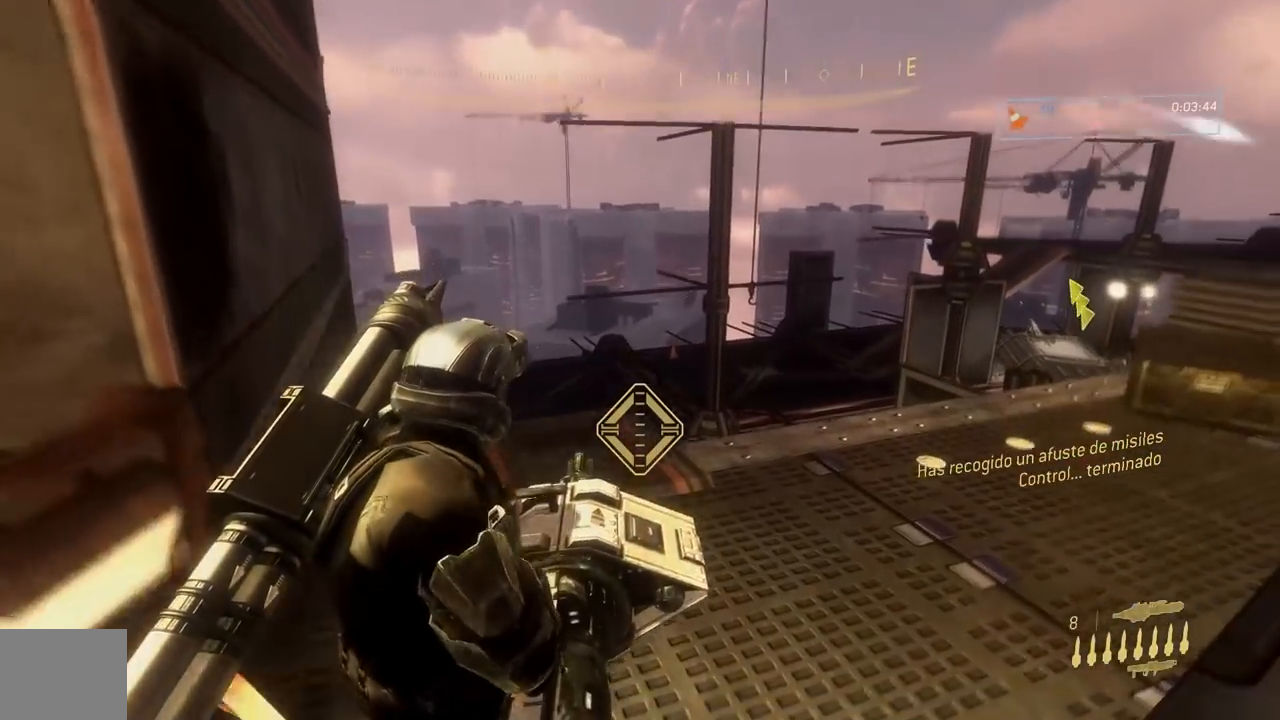
{"buttons": [], "right_stick": "center", "button_events": []}
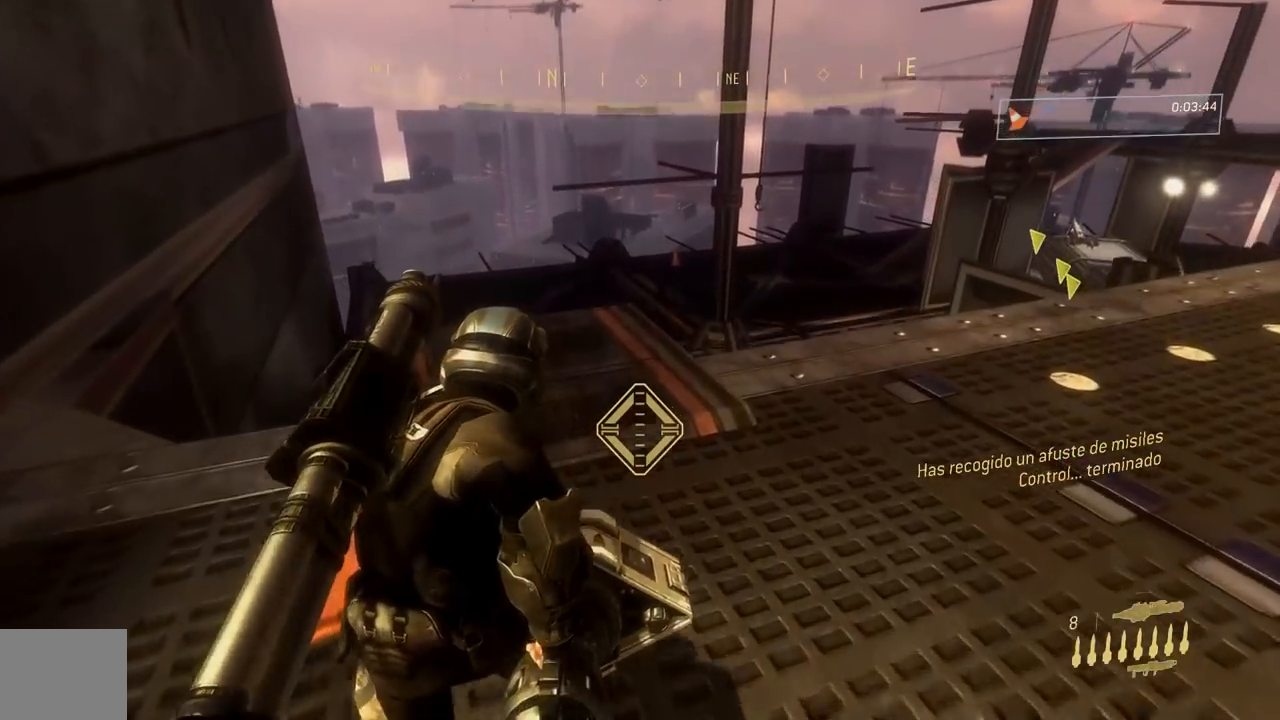
{"buttons": [], "right_stick": "center", "button_events": [[350, "B", "down"], [433, "B", "up"]]}
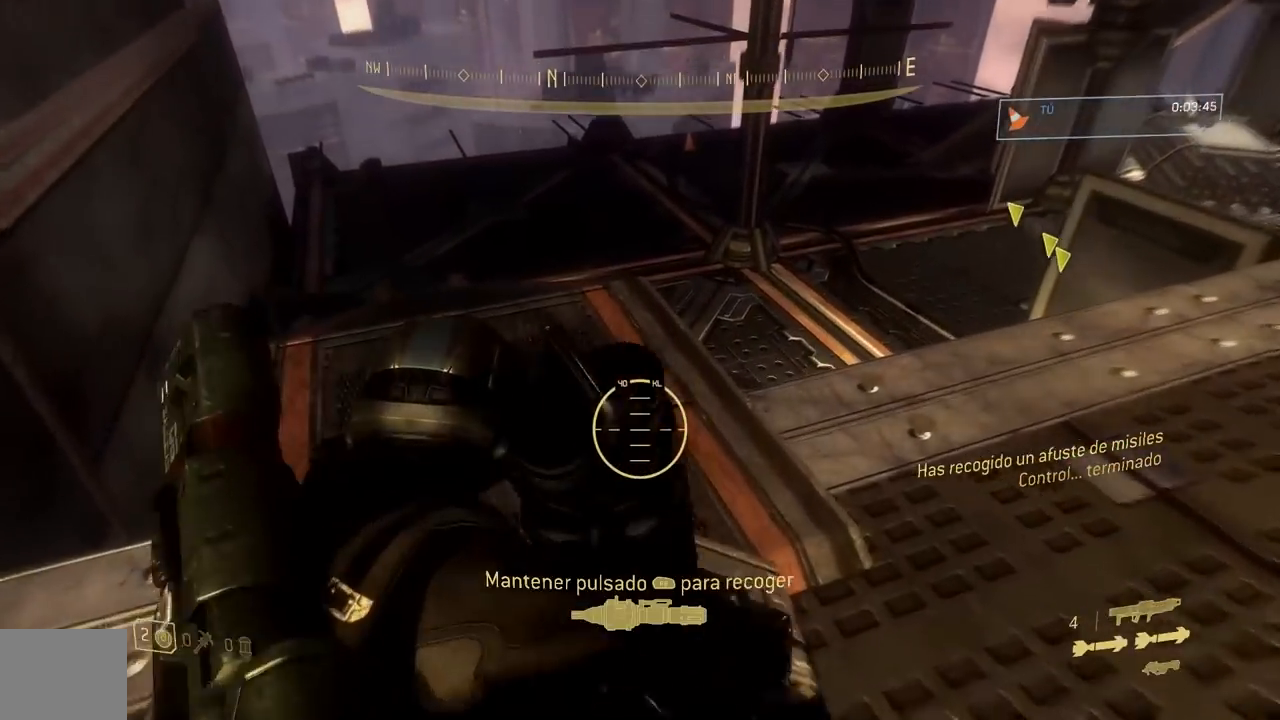
{"buttons": [], "right_stick": "up", "button_events": []}
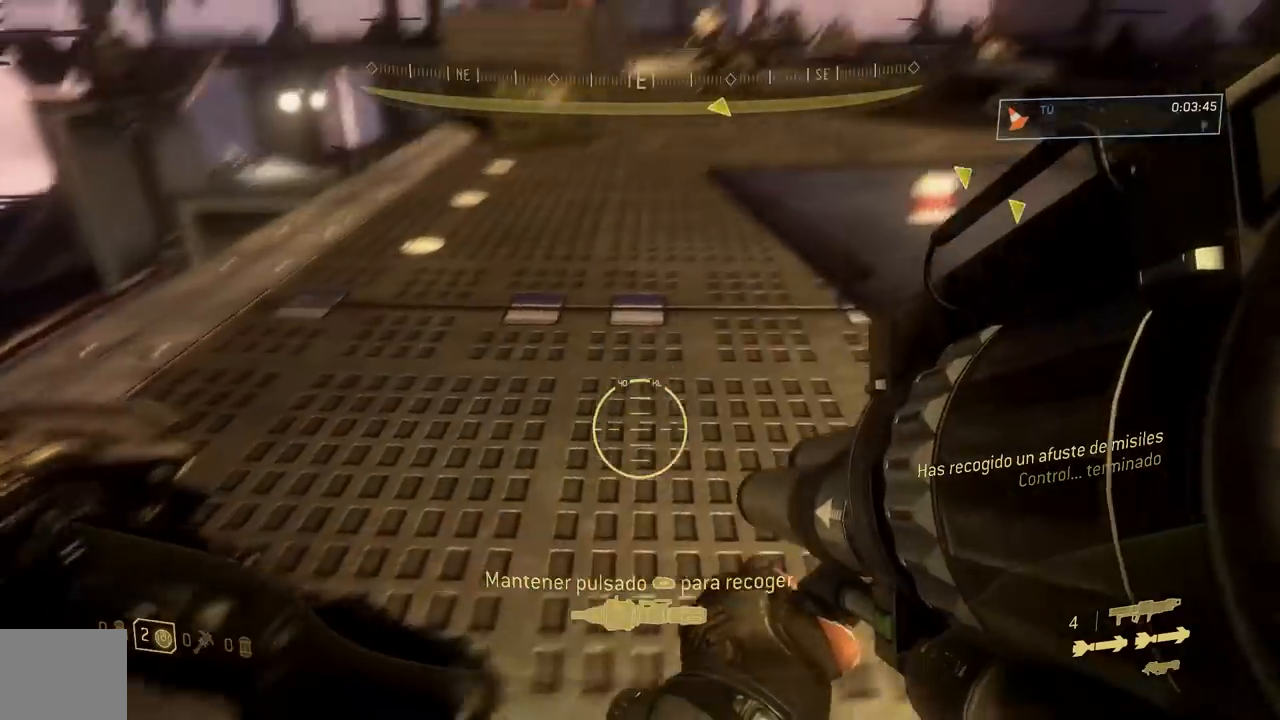
{"buttons": [], "right_stick": "up", "button_events": [[317, "Y", "down"], [383, "Y", "up"]]}
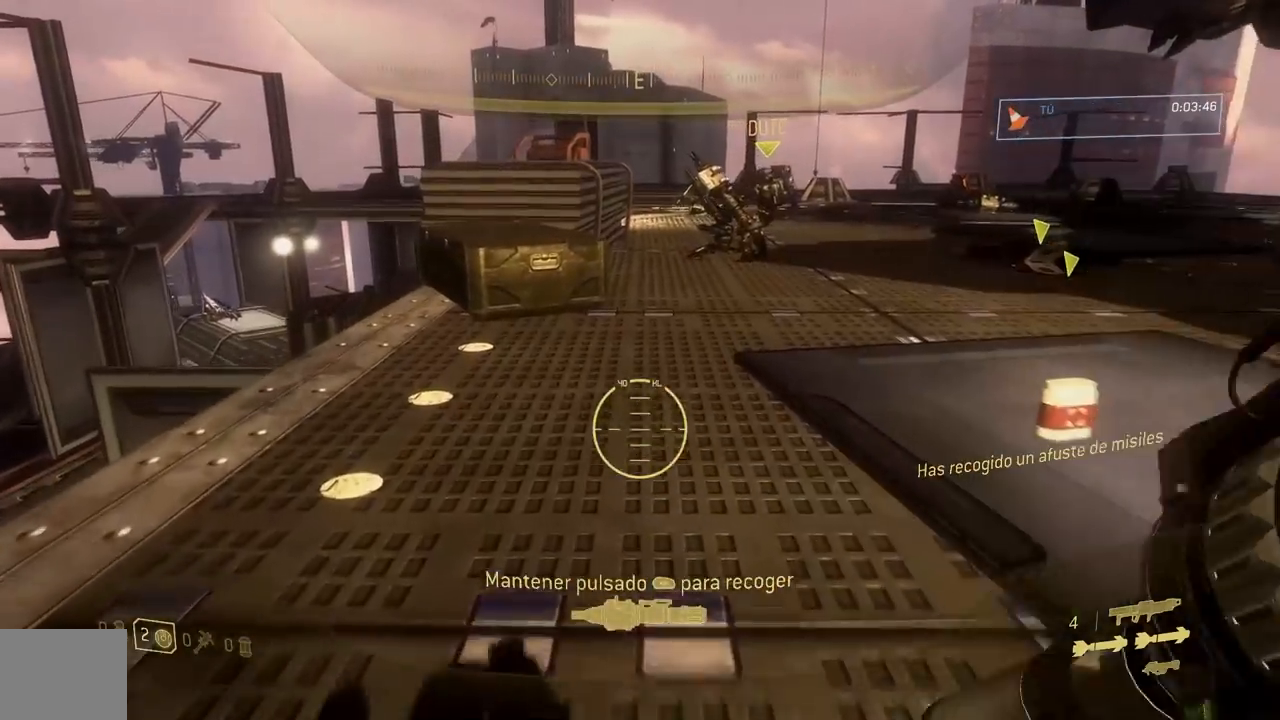
{"buttons": [], "right_stick": "up", "button_events": [[351, "A", "down"], [417, "A", "up"]]}
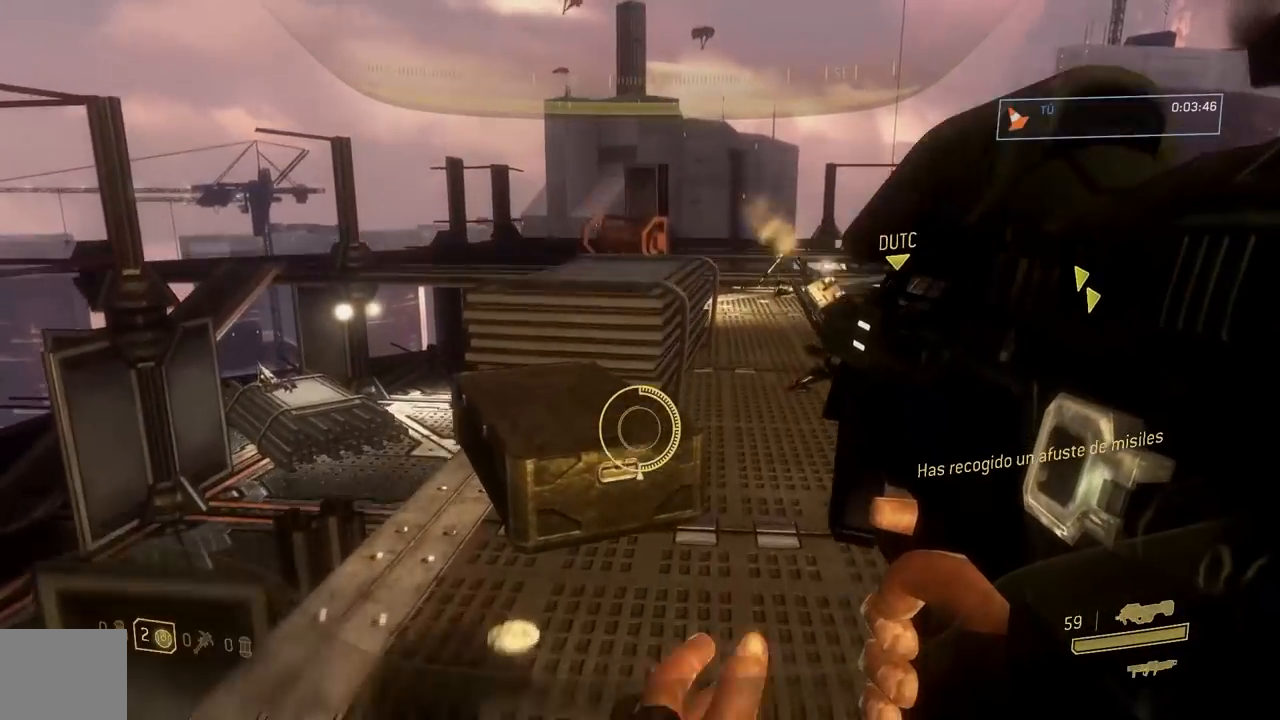
{"buttons": [], "right_stick": "down", "button_events": []}
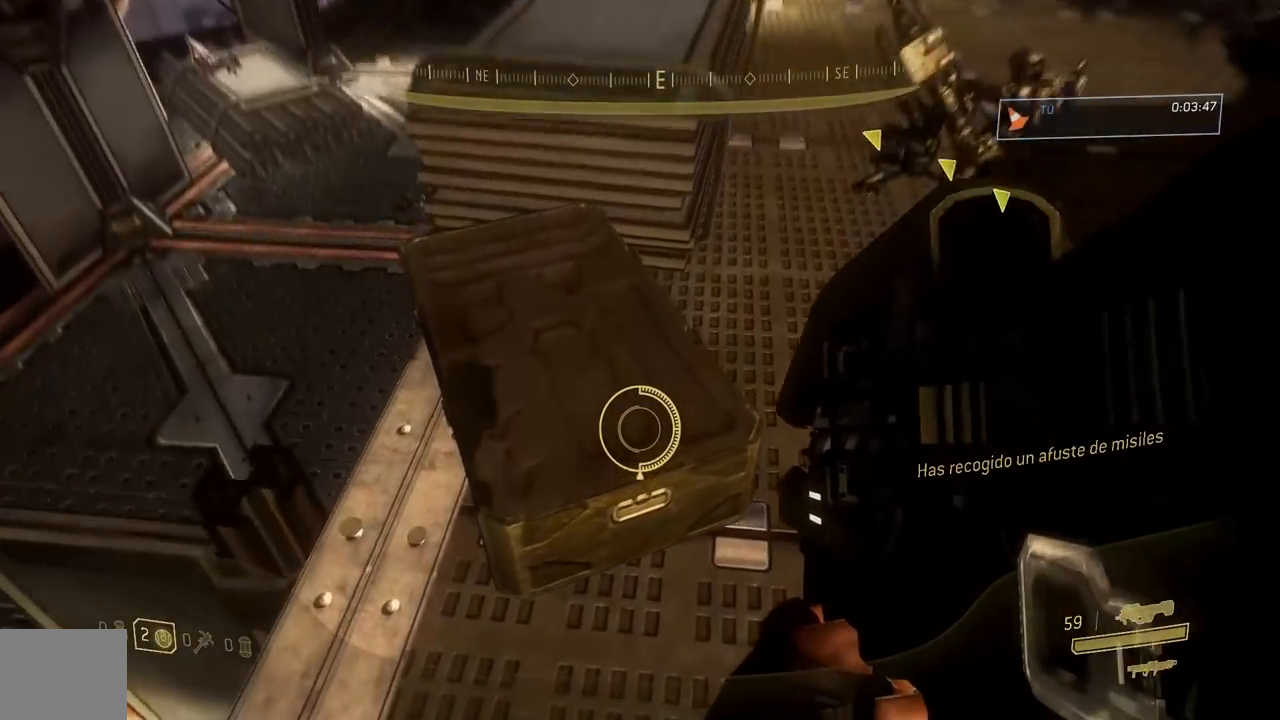
{"buttons": [], "right_stick": "center", "button_events": [[300, "B", "down"], [401, "B", "up"]]}
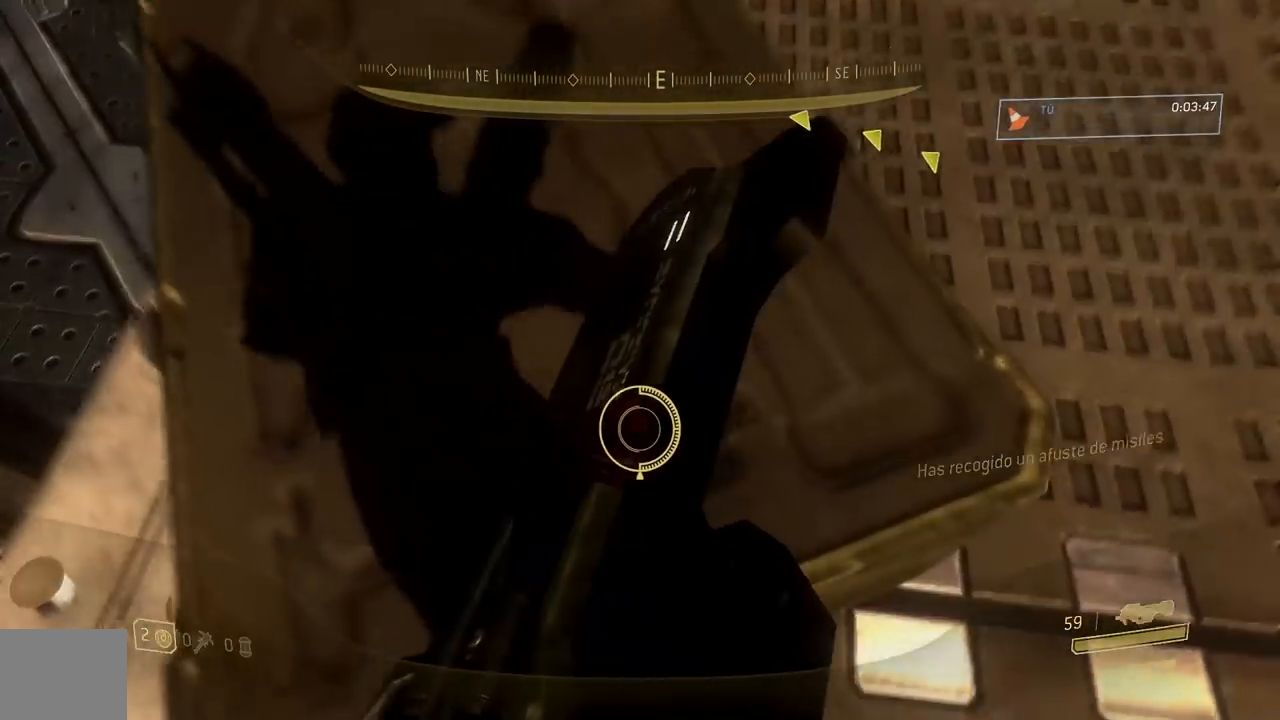
{"buttons": [], "right_stick": "up", "button_events": []}
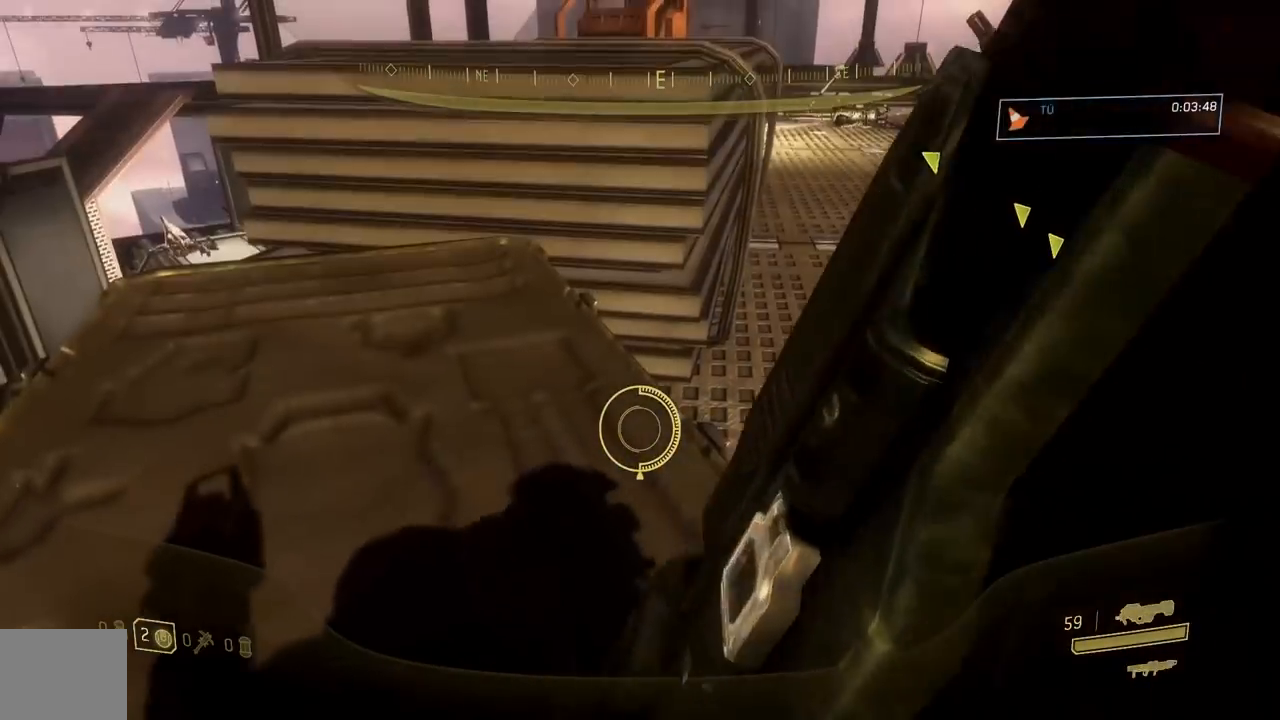
{"buttons": [], "right_stick": "up", "button_events": []}
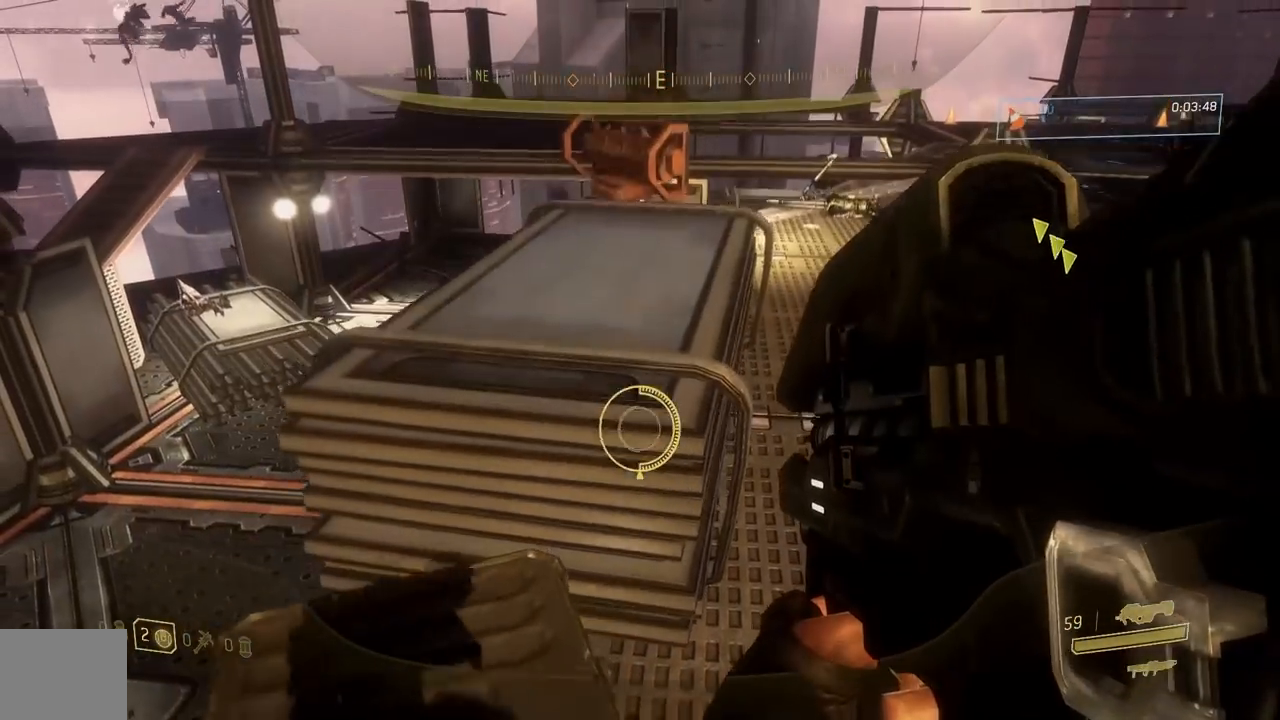
{"buttons": [], "right_stick": "up", "button_events": []}
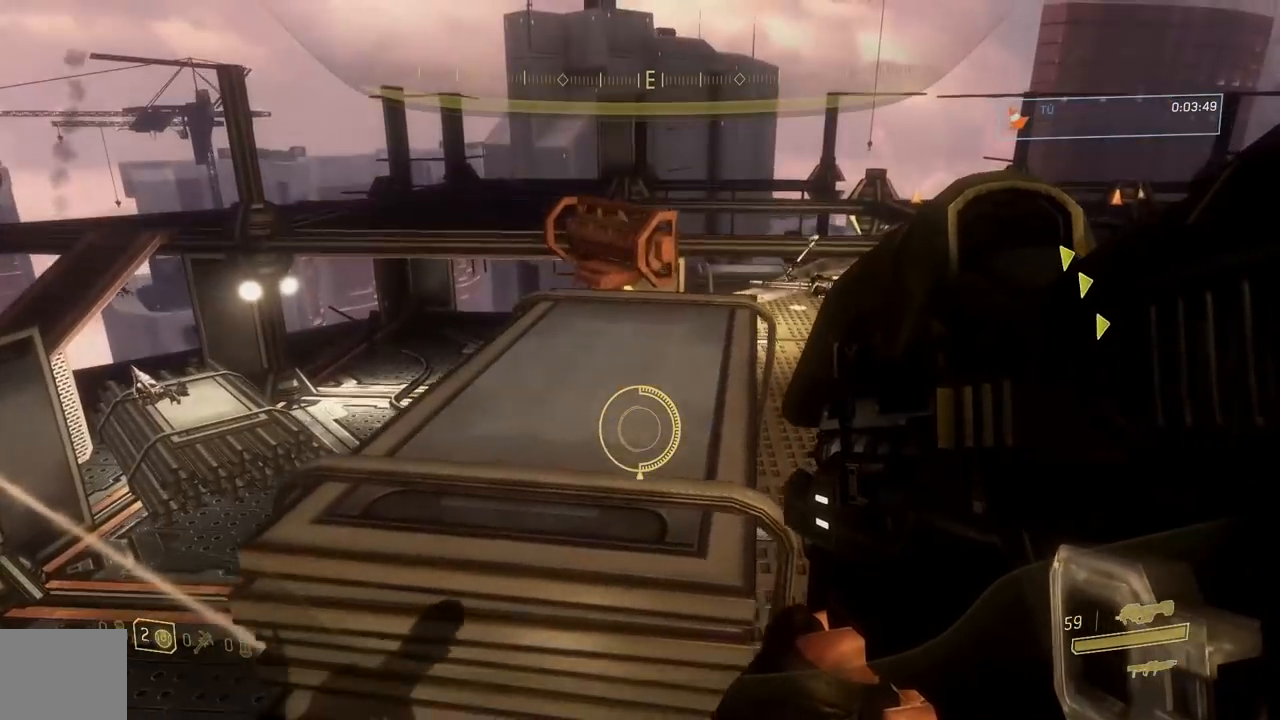
{"buttons": [], "right_stick": "up", "button_events": [[234, "A", "down"], [334, "A", "up"]]}